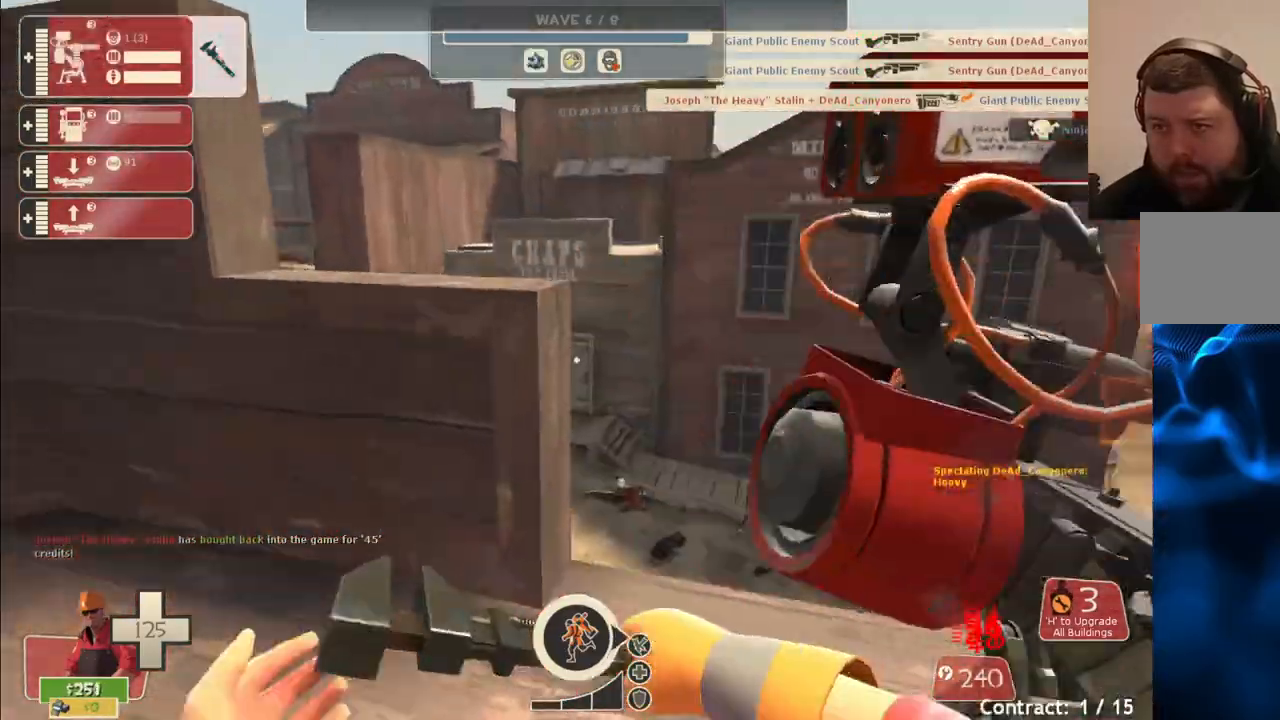
Gameplay with a controller (PlayStation layout); each line is a JSON object with the inputs held at the frame after it. "events" lists button and stick changes between this image and that frame as [ms after this image, input, new state], when the widget could be followed in between. Not read: L1.
{"buttons": [], "left_stick": "center", "right_stick": "center", "events": [[33, "left_stick", "up"], [117, "left_stick", "up-right"], [217, "left_stick", "center"], [233, "right_stick", "center"], [333, "DPAD_LEFT", "down"], [383, "DPAD_LEFT", "up"]]}
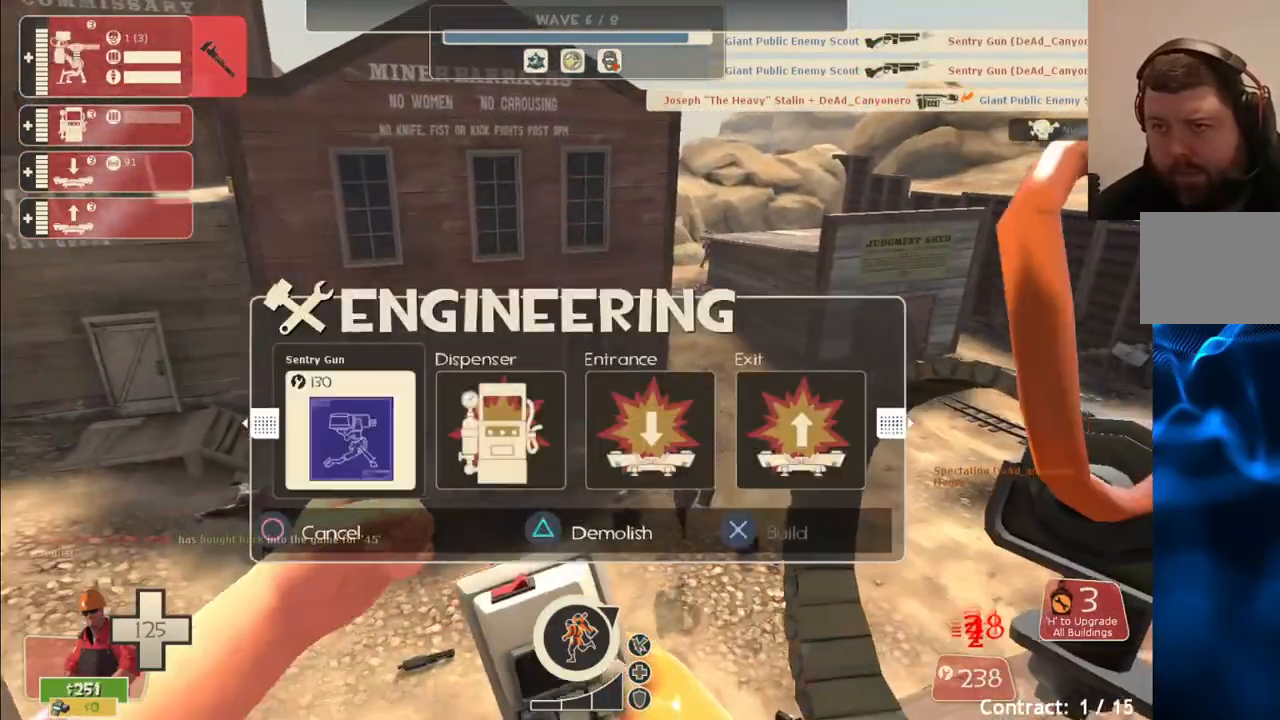
{"buttons": [], "left_stick": "center", "right_stick": "center", "events": [[17, "left_stick", "down-right"], [167, "R2", "down"], [300, "R2", "up"], [317, "left_stick", "center"]]}
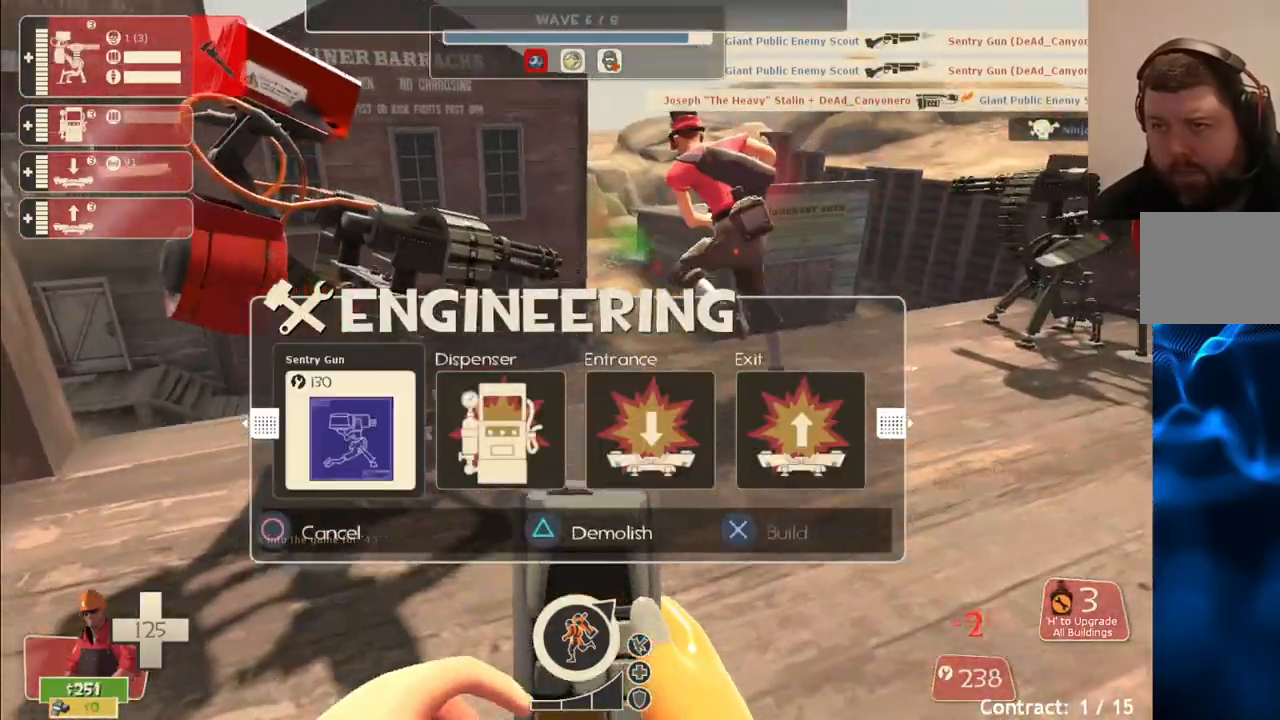
{"buttons": ["R2"], "left_stick": "center", "right_stick": "center", "events": [[67, "left_stick", "up"], [150, "left_stick", "center"], [483, "R2", "down"]]}
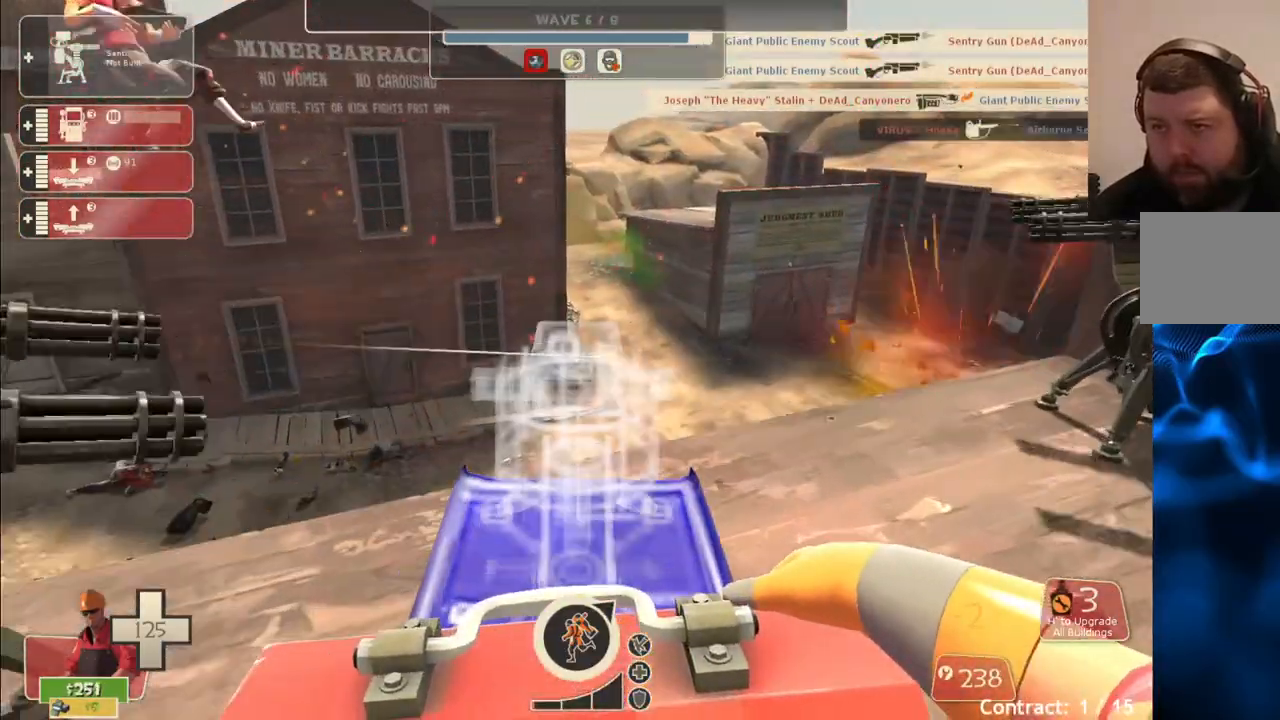
{"buttons": ["DPAD_LEFT"], "left_stick": "center", "right_stick": "center", "events": [[150, "R2", "up"], [433, "DPAD_LEFT", "down"]]}
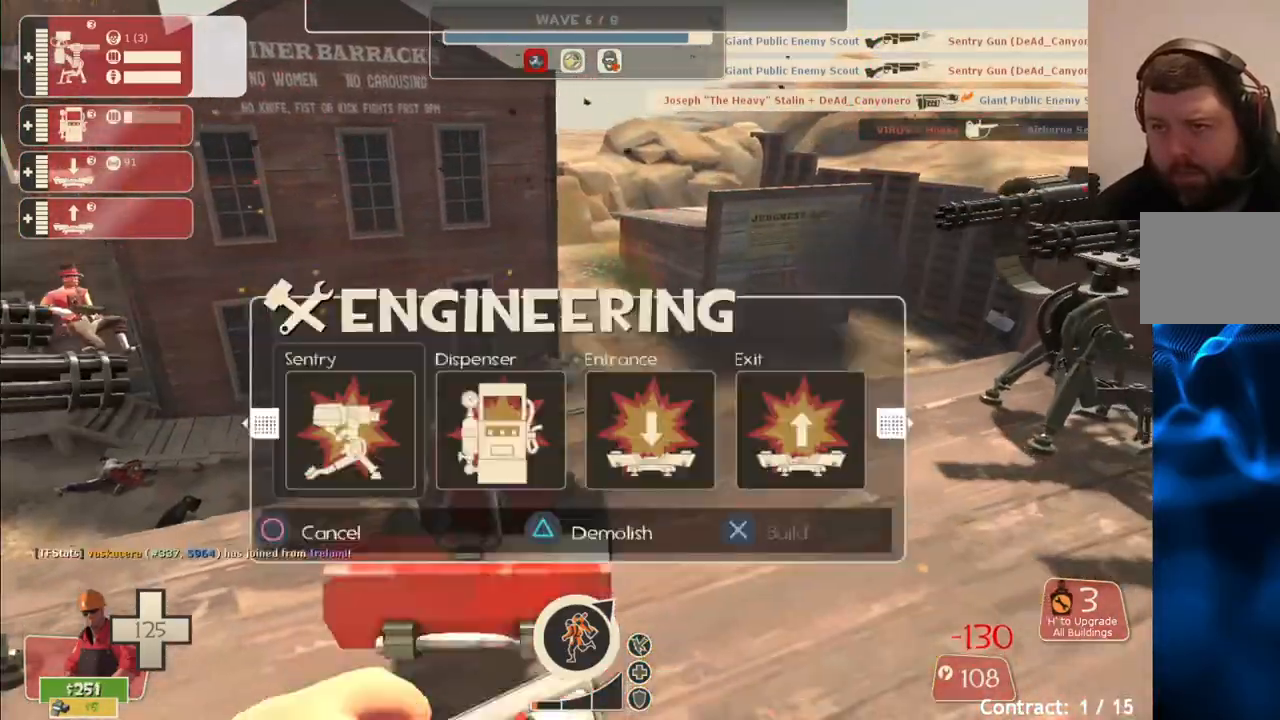
{"buttons": ["R2"], "left_stick": "center", "right_stick": "center", "events": [[17, "DPAD_LEFT", "up"], [317, "left_stick", "right"], [367, "left_stick", "center"], [450, "R2", "down"]]}
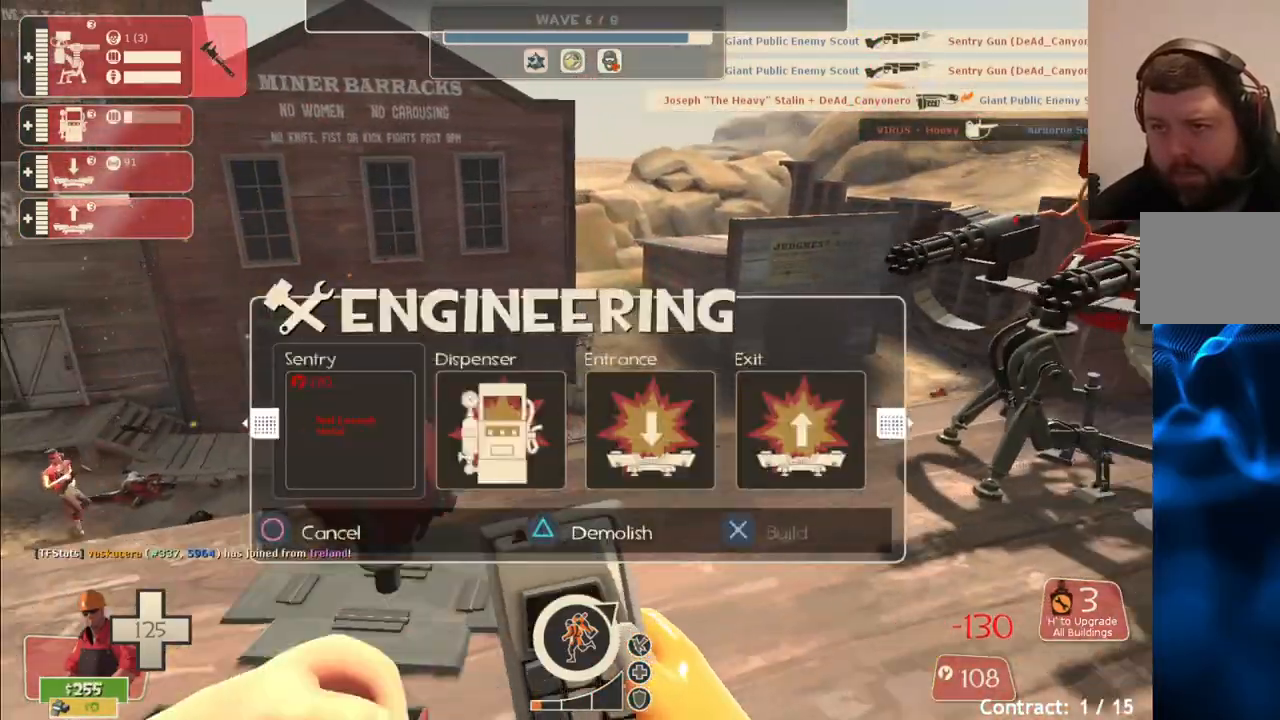
{"buttons": [], "left_stick": "up-right", "right_stick": "right", "events": [[100, "R2", "up"], [283, "R1", "down"], [283, "left_stick", "right"], [383, "R1", "up"], [433, "left_stick", "up-right"], [467, "right_stick", "right"]]}
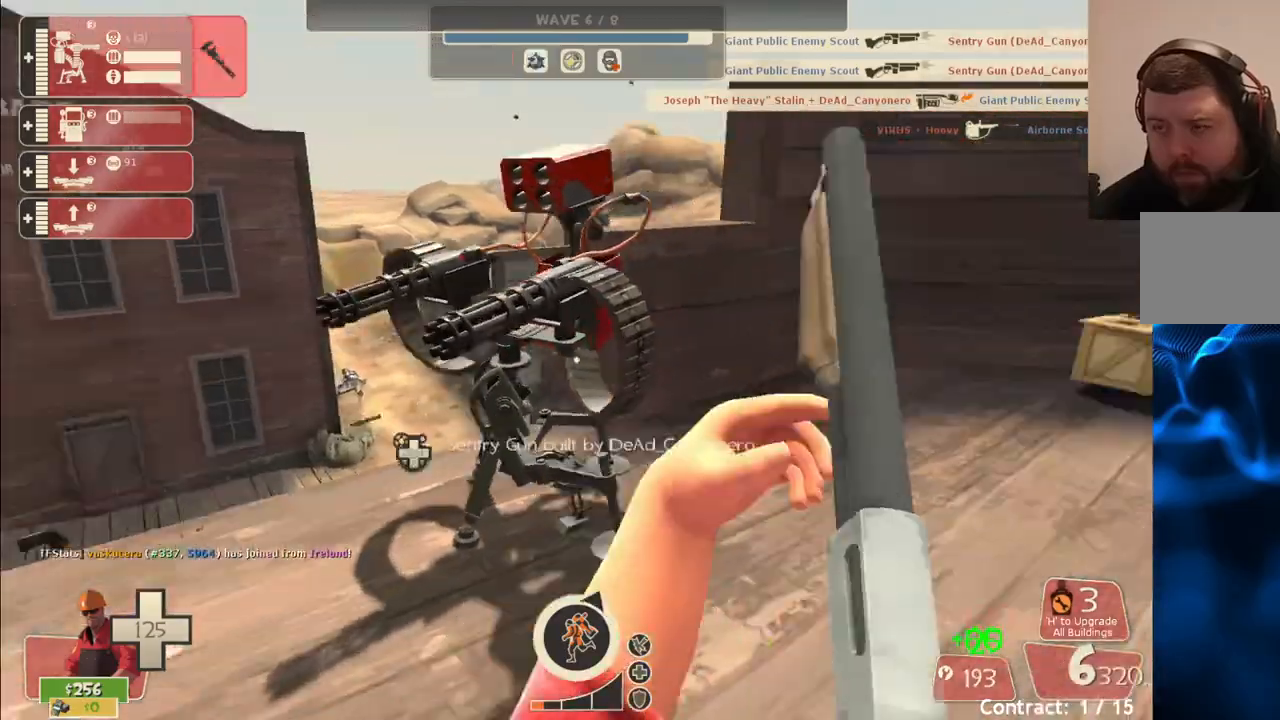
{"buttons": [], "left_stick": "up-right", "right_stick": "center", "events": [[100, "right_stick", "center"]]}
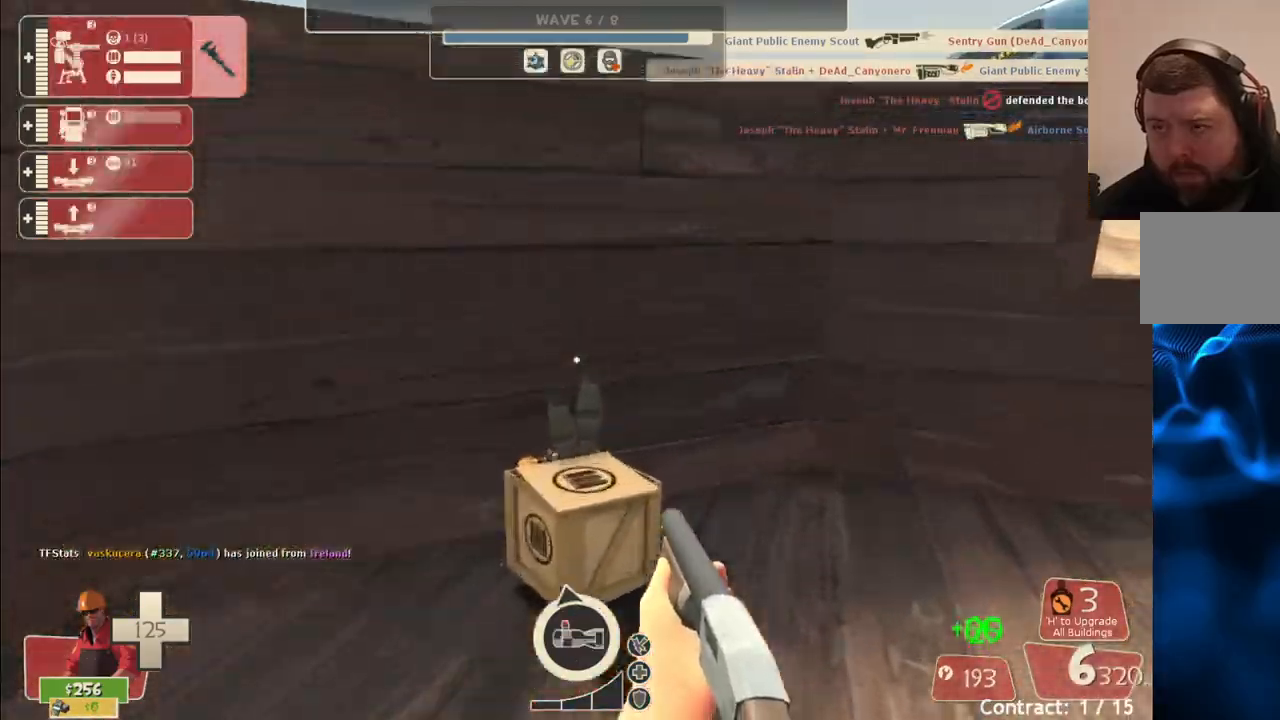
{"buttons": ["DPAD_LEFT"], "left_stick": "center", "right_stick": "center", "events": [[167, "left_stick", "up-left"], [217, "left_stick", "left"], [217, "right_stick", "left"], [400, "left_stick", "center"], [417, "right_stick", "center"], [467, "DPAD_LEFT", "down"]]}
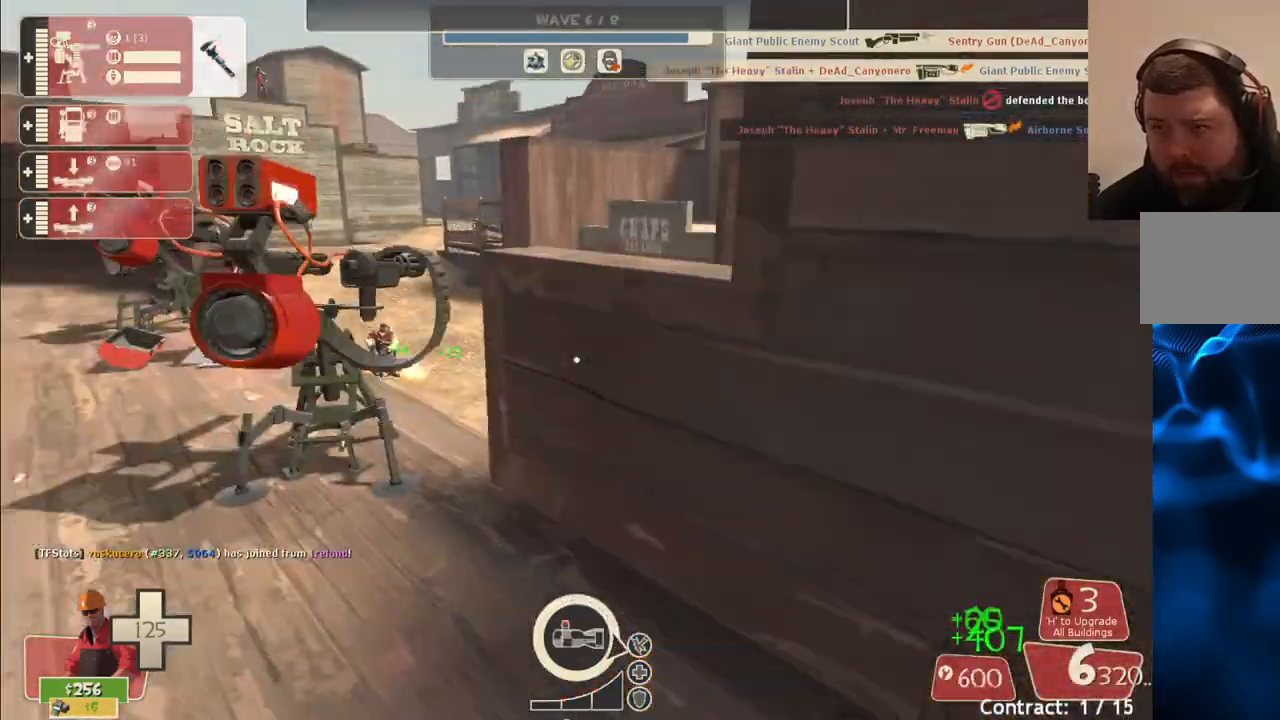
{"buttons": ["R2"], "left_stick": "left", "right_stick": "center", "events": [[67, "DPAD_LEFT", "up"], [233, "right_stick", "right"], [267, "left_stick", "left"], [317, "right_stick", "center"], [433, "R2", "down"]]}
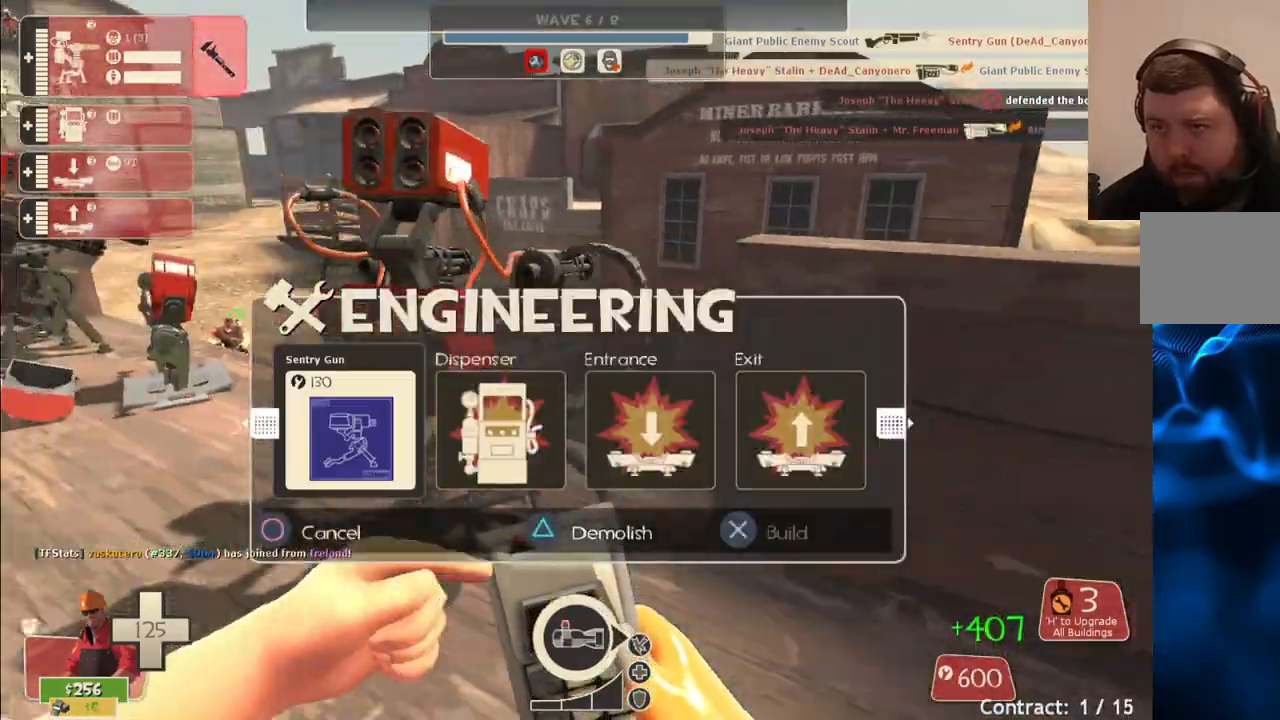
{"buttons": ["R2"], "left_stick": "center", "right_stick": "center", "events": [[100, "R2", "up"], [100, "left_stick", "up-left"], [100, "right_stick", "right"], [267, "right_stick", "center"], [333, "left_stick", "up"], [433, "left_stick", "center"], [483, "R2", "down"]]}
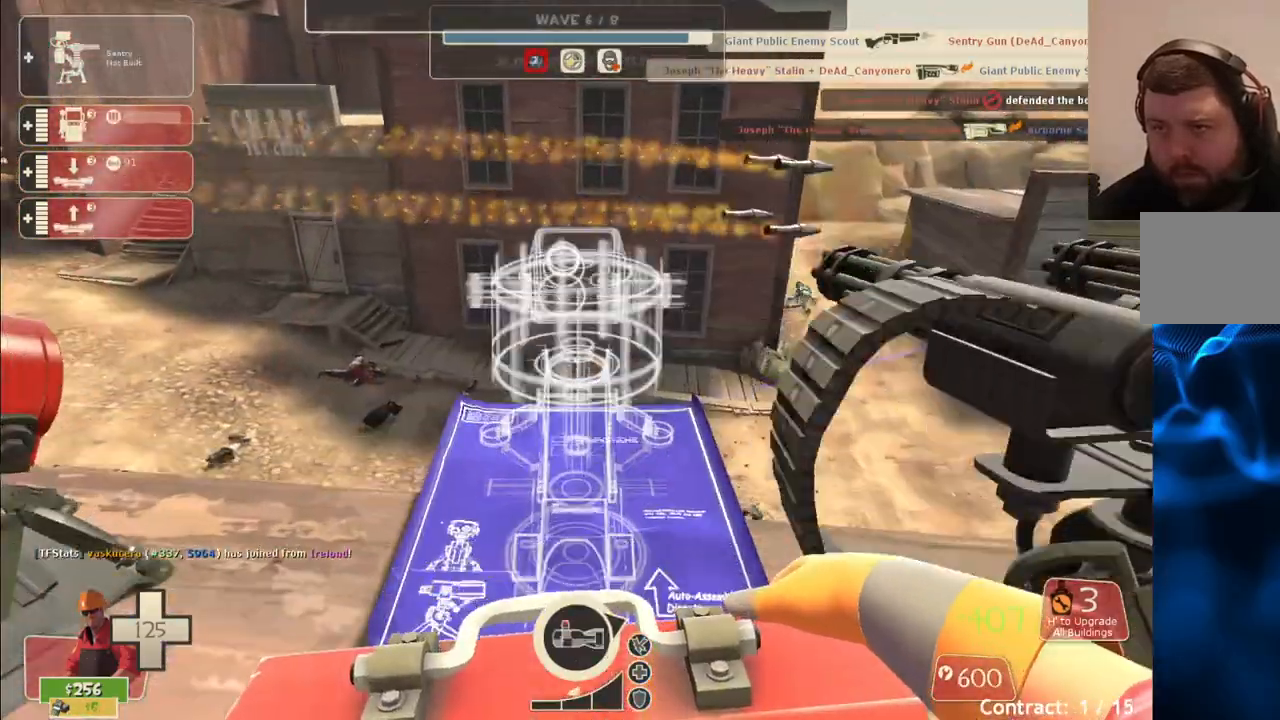
{"buttons": [], "left_stick": "center", "right_stick": "center", "events": [[83, "left_stick", "down"], [133, "R2", "up"], [250, "left_stick", "center"], [300, "R2", "down"], [417, "R2", "up"]]}
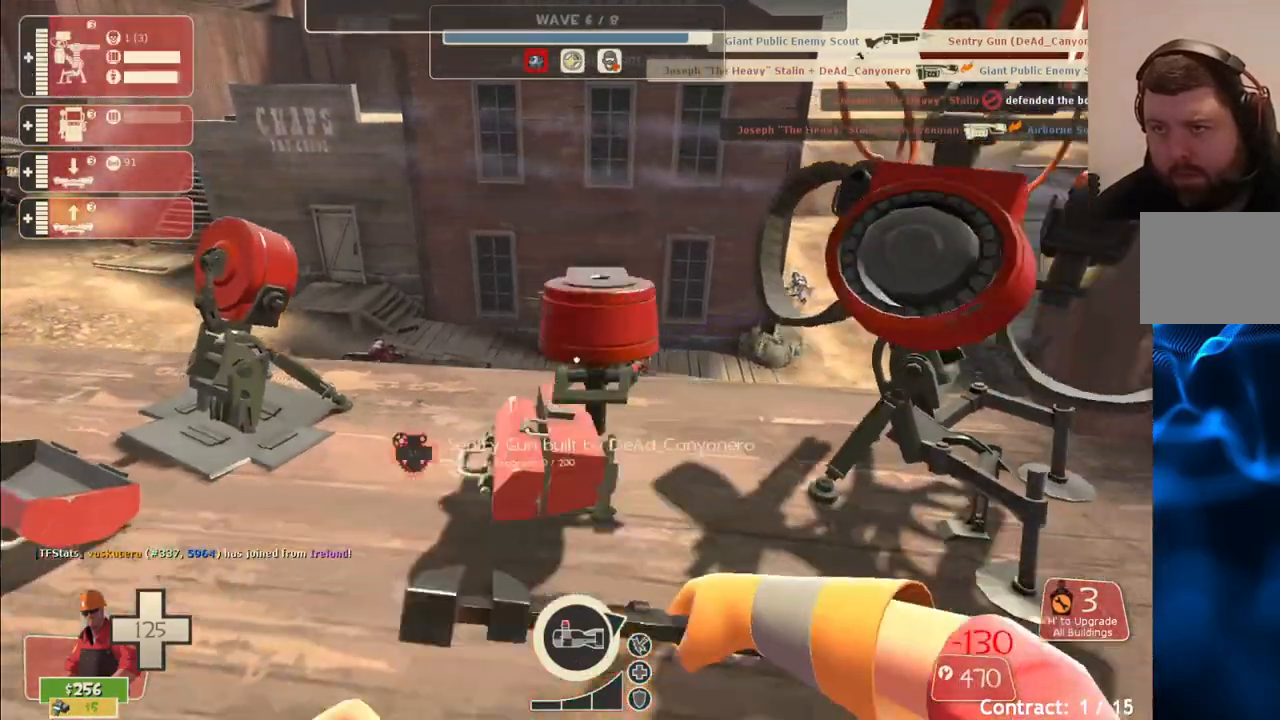
{"buttons": [], "left_stick": "up-left", "right_stick": "center", "events": [[300, "right_stick", "left"], [467, "left_stick", "up-left"], [500, "right_stick", "center"]]}
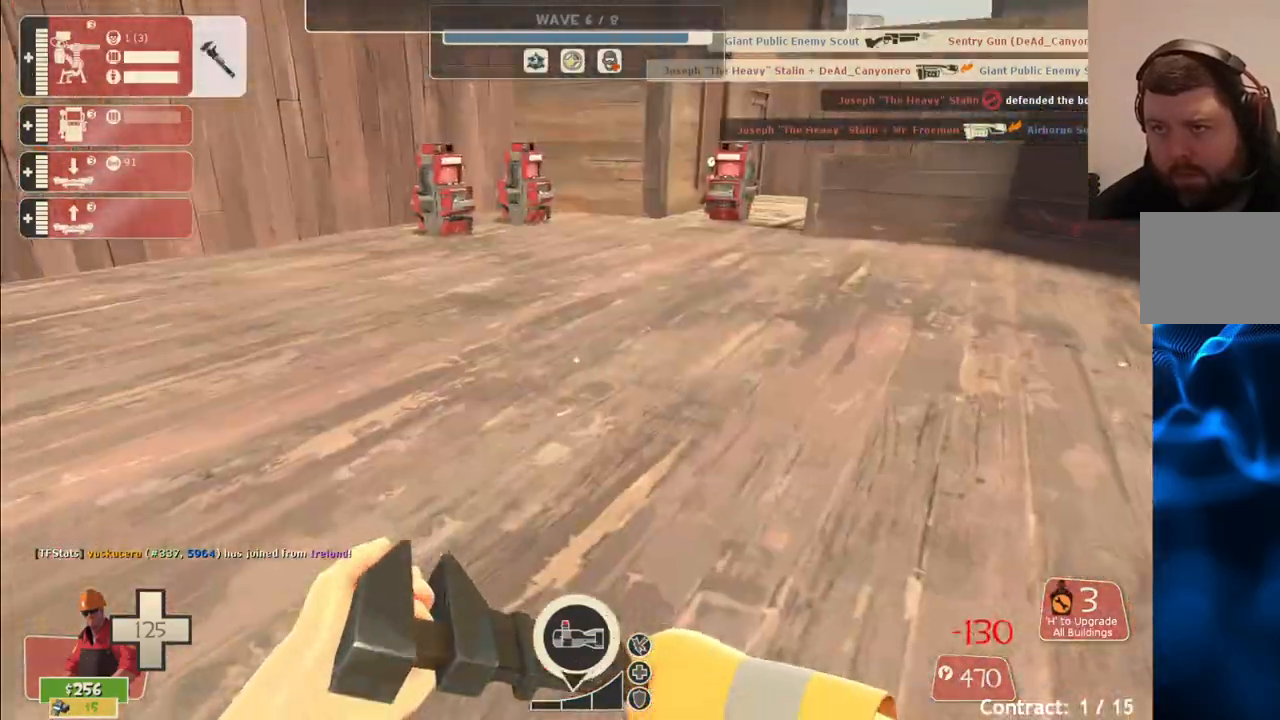
{"buttons": [], "left_stick": "up", "right_stick": "center", "events": [[233, "TOUCHPAD", "down"], [317, "TOUCHPAD", "up"], [500, "left_stick", "up"]]}
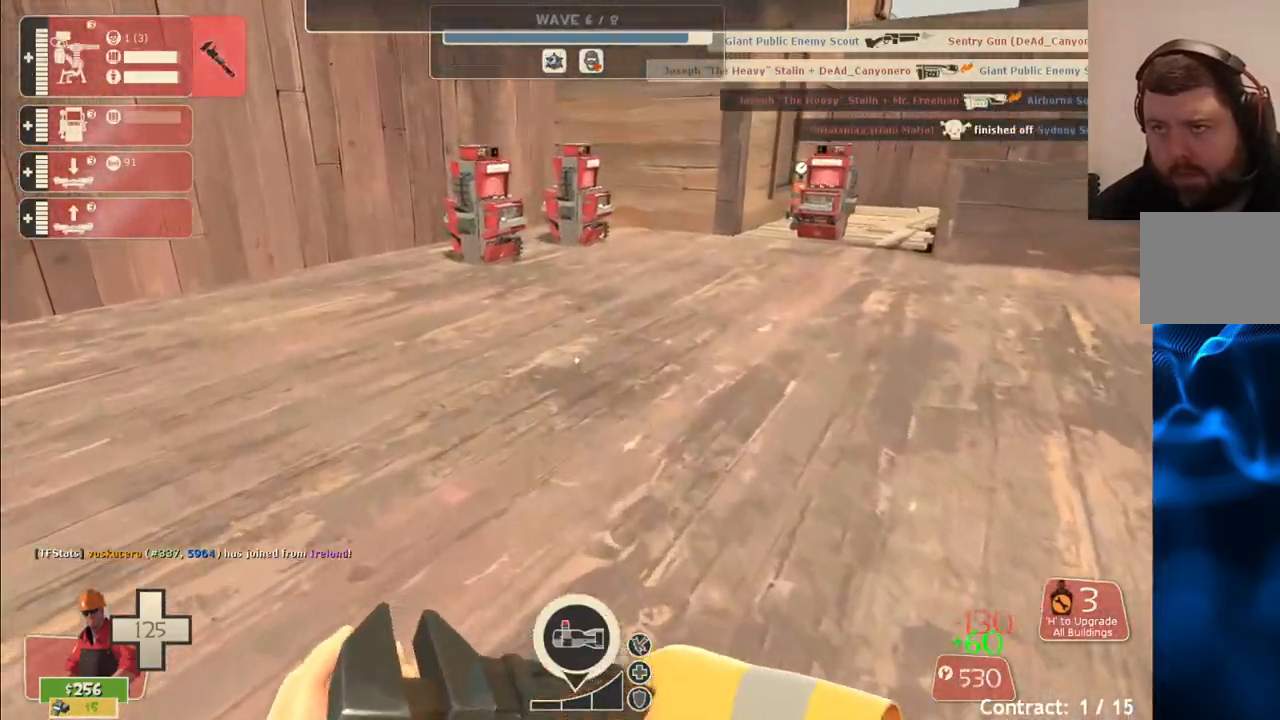
{"buttons": [], "left_stick": "up", "right_stick": "center", "events": [[50, "right_stick", "down-right"], [150, "right_stick", "center"]]}
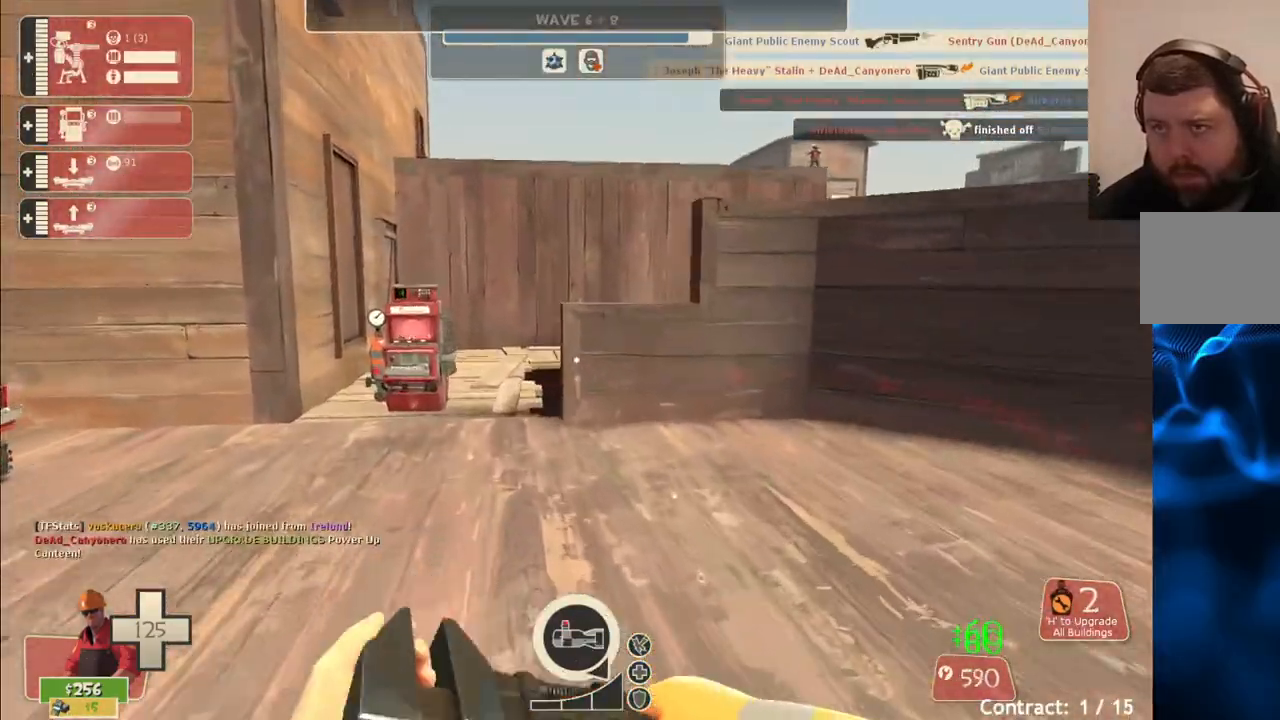
{"buttons": ["CROSS", "L3"], "left_stick": "up", "right_stick": "center", "events": [[433, "CROSS", "down"], [433, "L3", "down"]]}
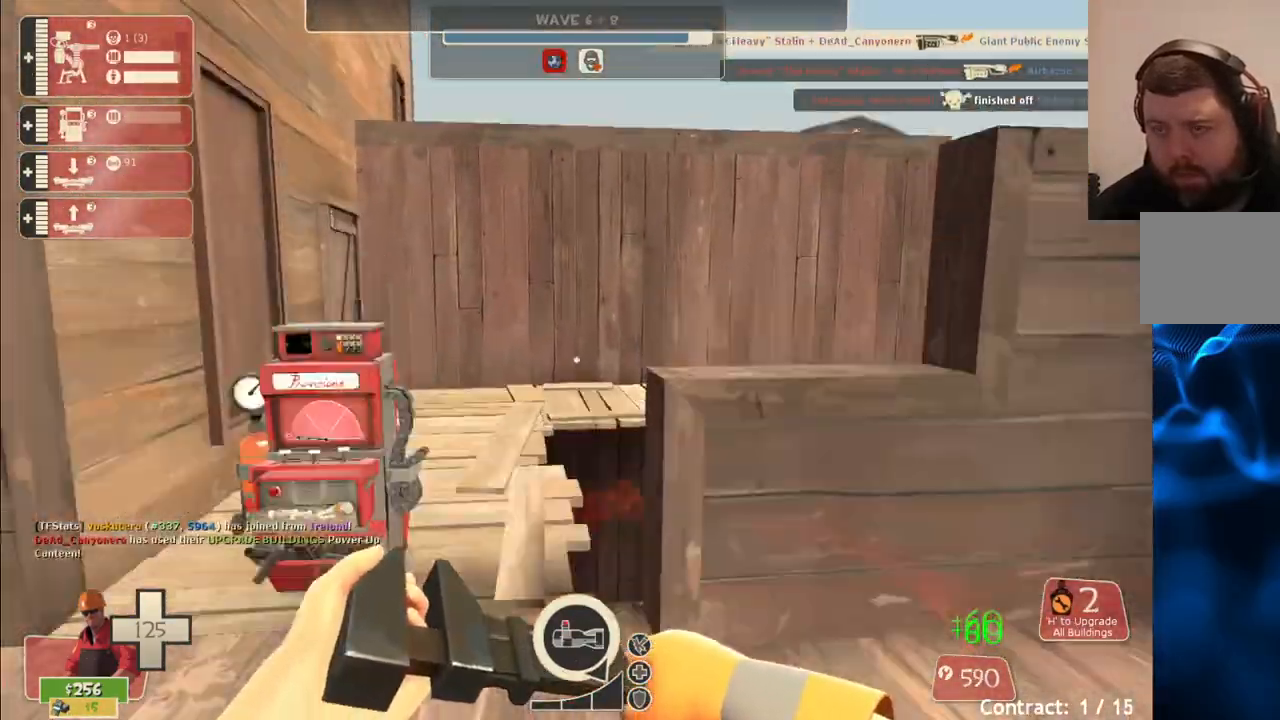
{"buttons": [], "left_stick": "up", "right_stick": "center", "events": [[183, "L3", "up"], [317, "CROSS", "up"], [333, "L3", "down"], [483, "L3", "up"]]}
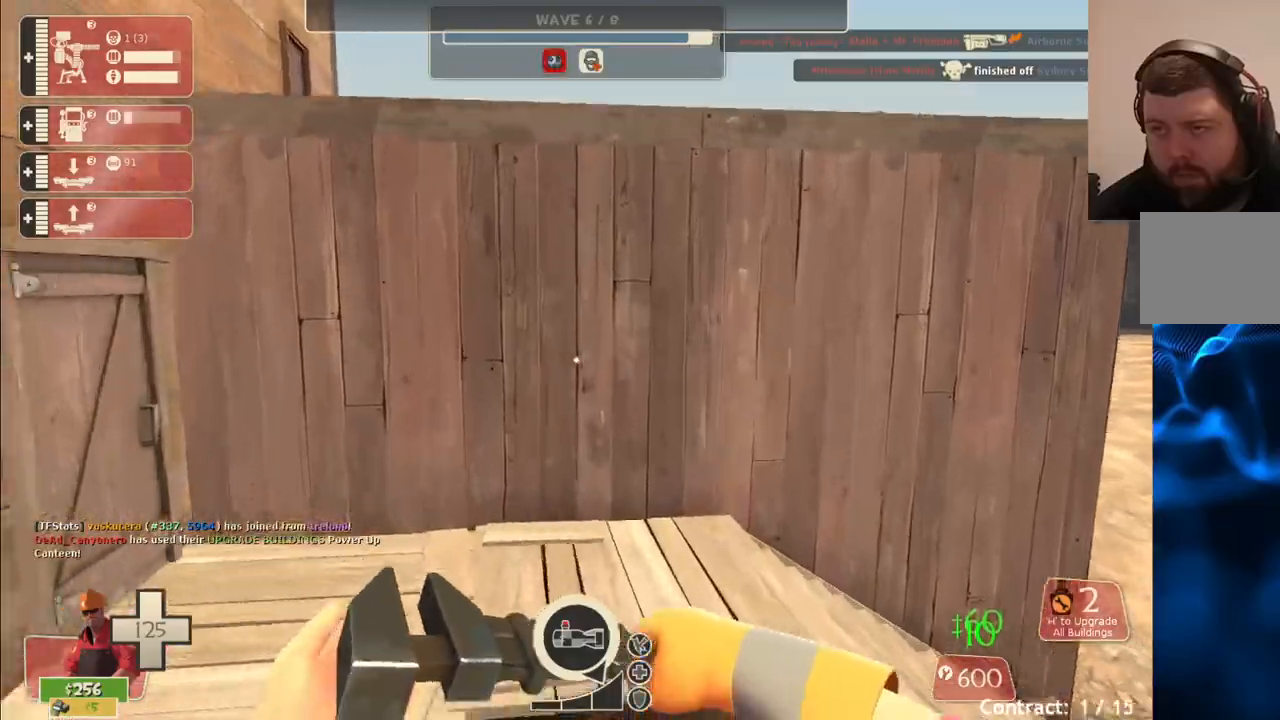
{"buttons": [], "left_stick": "up", "right_stick": "right", "events": [[17, "R1", "down"], [100, "R1", "up"], [317, "right_stick", "right"], [367, "R1", "down"], [483, "R1", "up"]]}
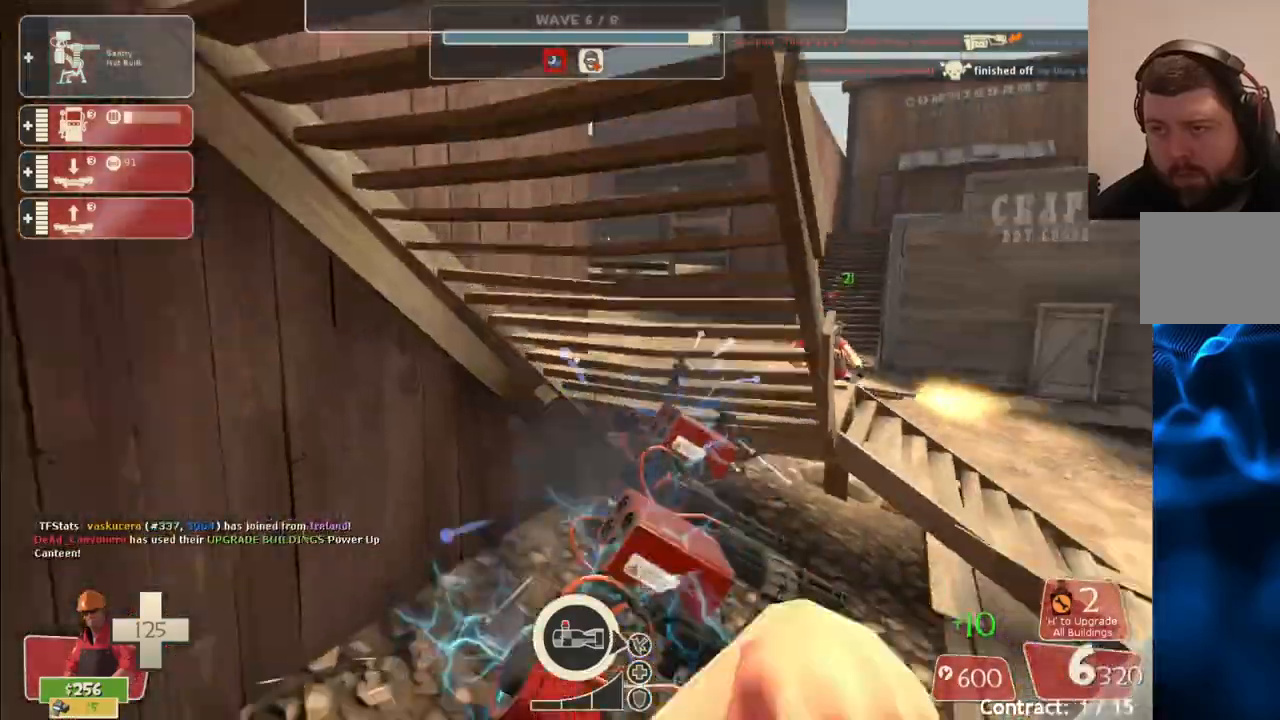
{"buttons": [], "left_stick": "up", "right_stick": "center", "events": [[317, "right_stick", "center"], [417, "SQUARE", "down"], [500, "SQUARE", "up"]]}
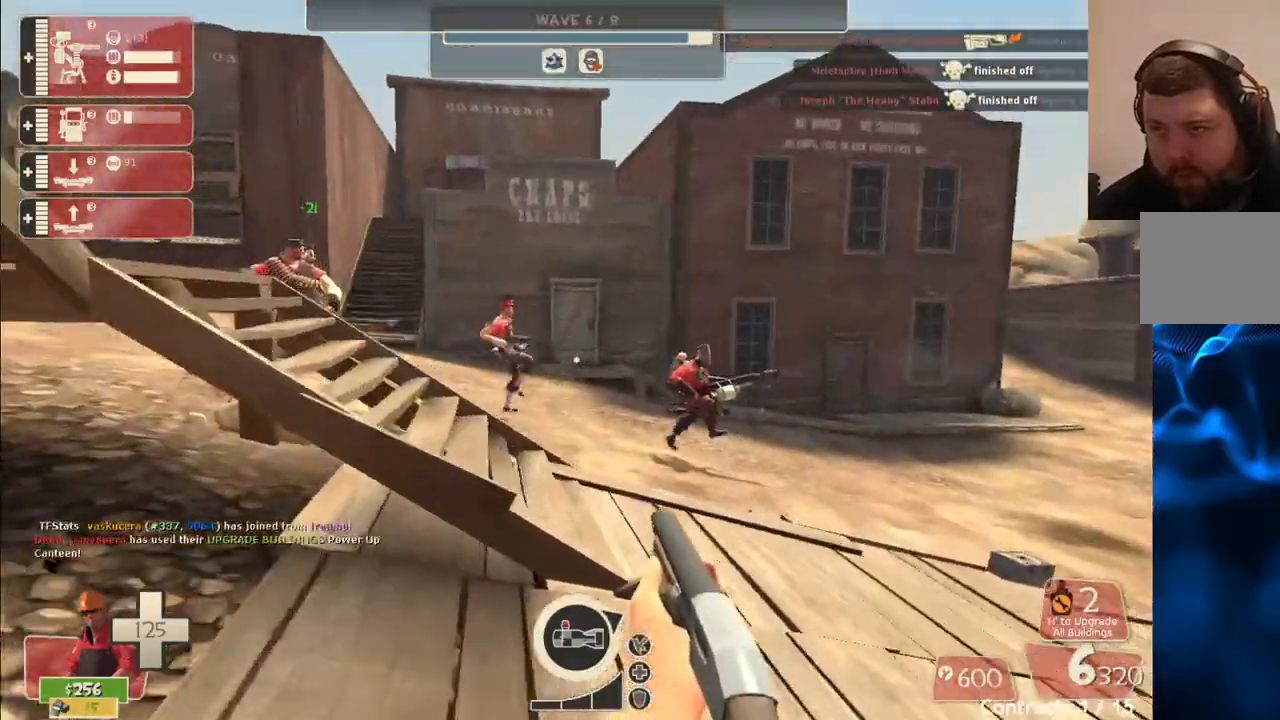
{"buttons": ["R2"], "left_stick": "up-left", "right_stick": "up-right", "events": [[267, "right_stick", "right"], [400, "right_stick", "up-right"], [417, "R2", "down"], [450, "left_stick", "up-left"]]}
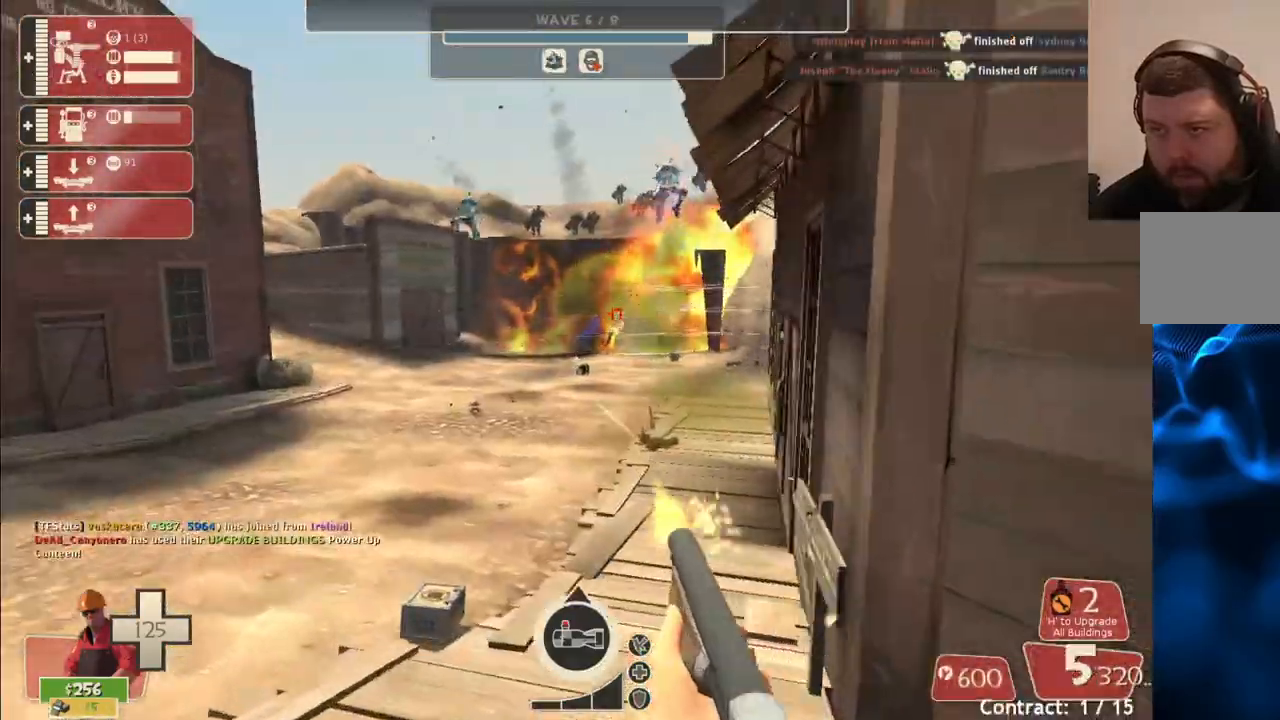
{"buttons": ["R2"], "left_stick": "left", "right_stick": "center", "events": [[183, "right_stick", "center"], [350, "left_stick", "left"]]}
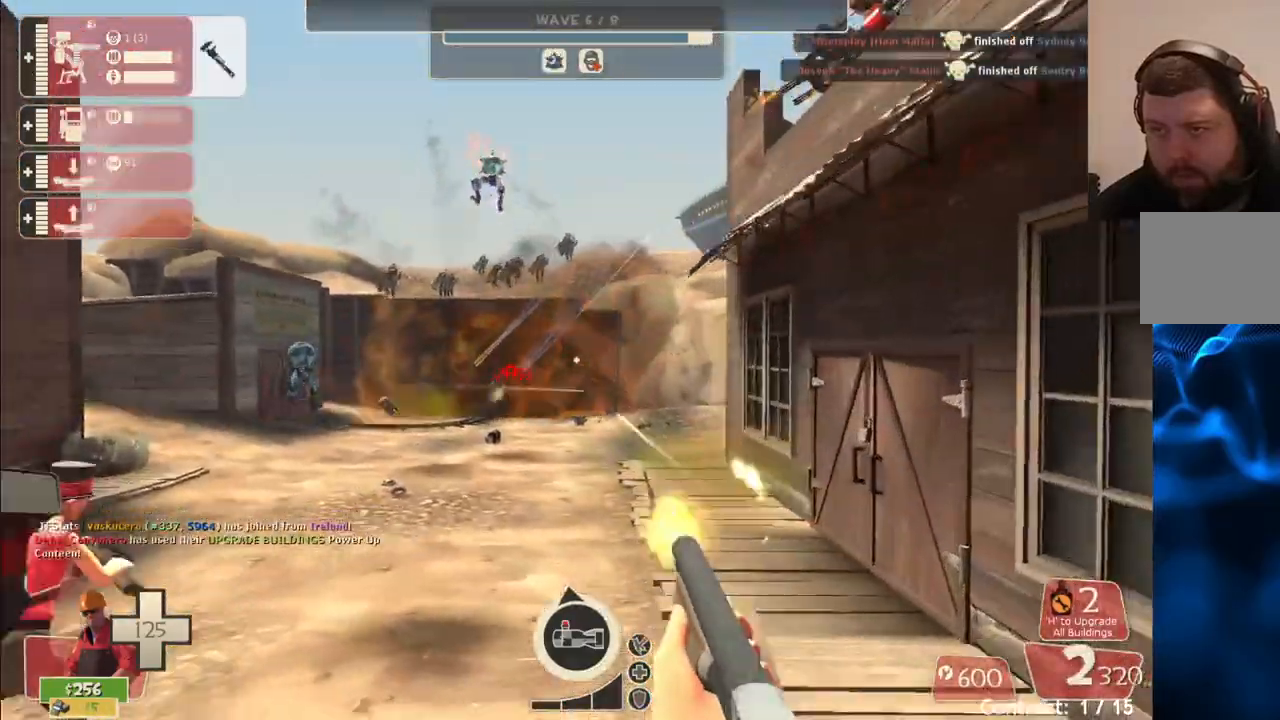
{"buttons": ["R2"], "left_stick": "down-left", "right_stick": "center", "events": [[50, "left_stick", "down-left"]]}
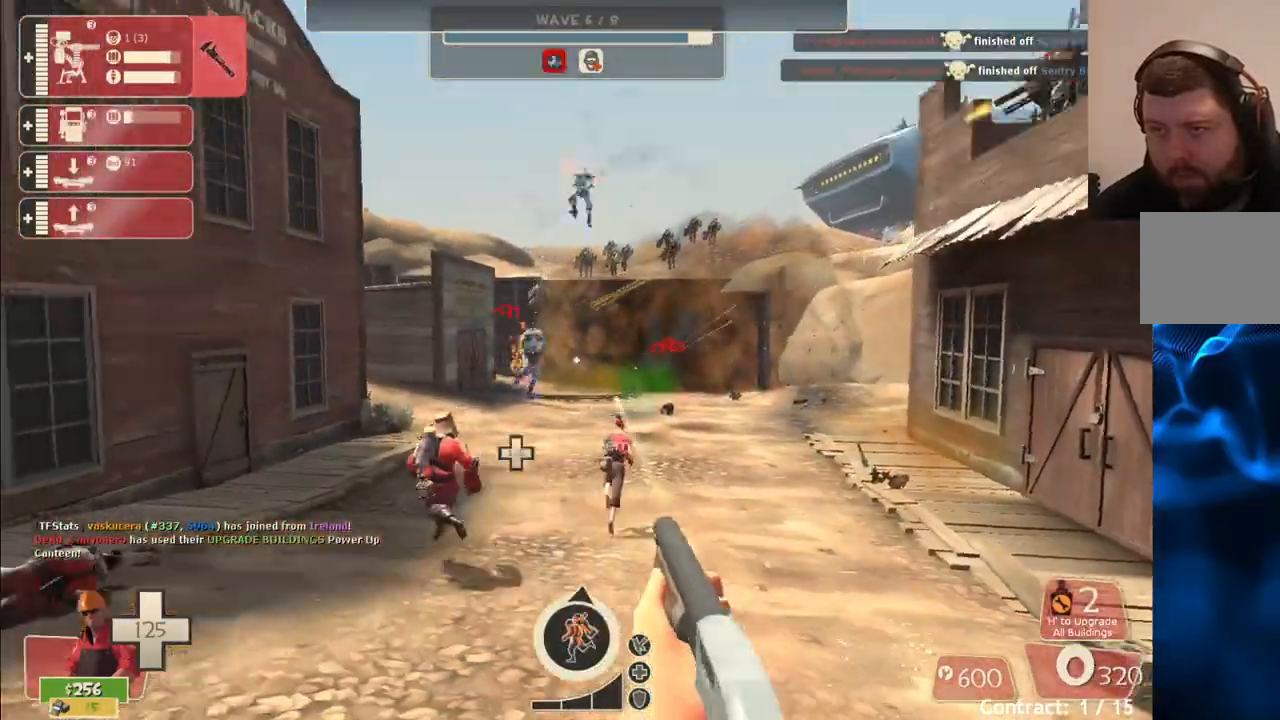
{"buttons": ["R2"], "left_stick": "center", "right_stick": "center", "events": [[400, "left_stick", "center"]]}
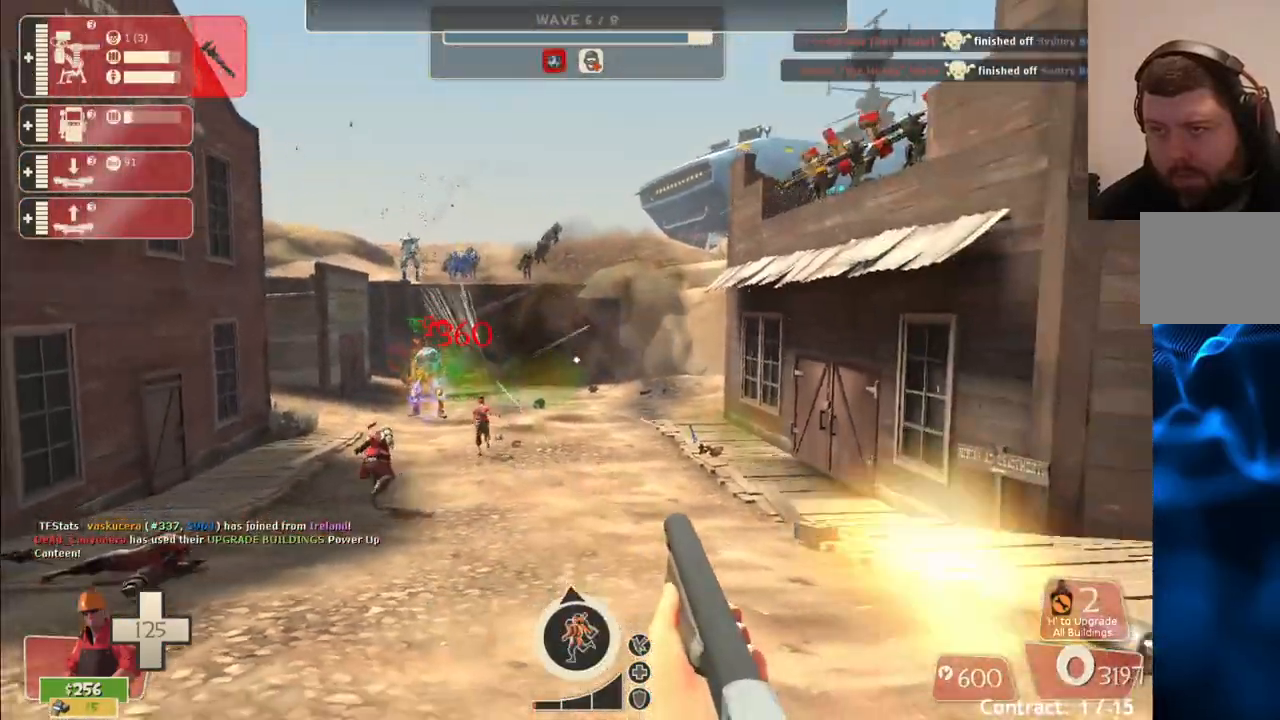
{"buttons": [], "left_stick": "up-left", "right_stick": "center", "events": [[83, "R2", "up"], [83, "right_stick", "right"], [100, "DPAD_LEFT", "down"], [167, "DPAD_LEFT", "up"], [350, "right_stick", "center"], [433, "left_stick", "up-left"]]}
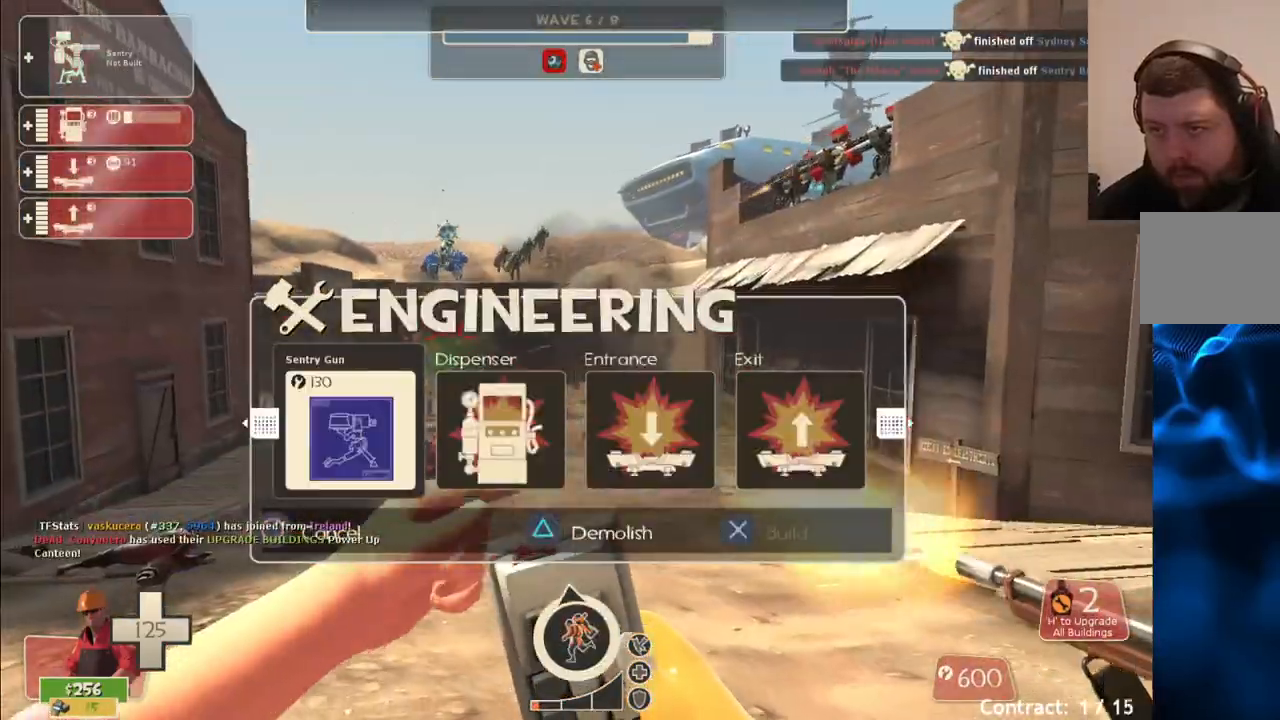
{"buttons": [], "left_stick": "center", "right_stick": "right", "events": [[183, "R1", "down"], [283, "R1", "up"], [300, "left_stick", "up"], [417, "right_stick", "right"], [467, "left_stick", "center"]]}
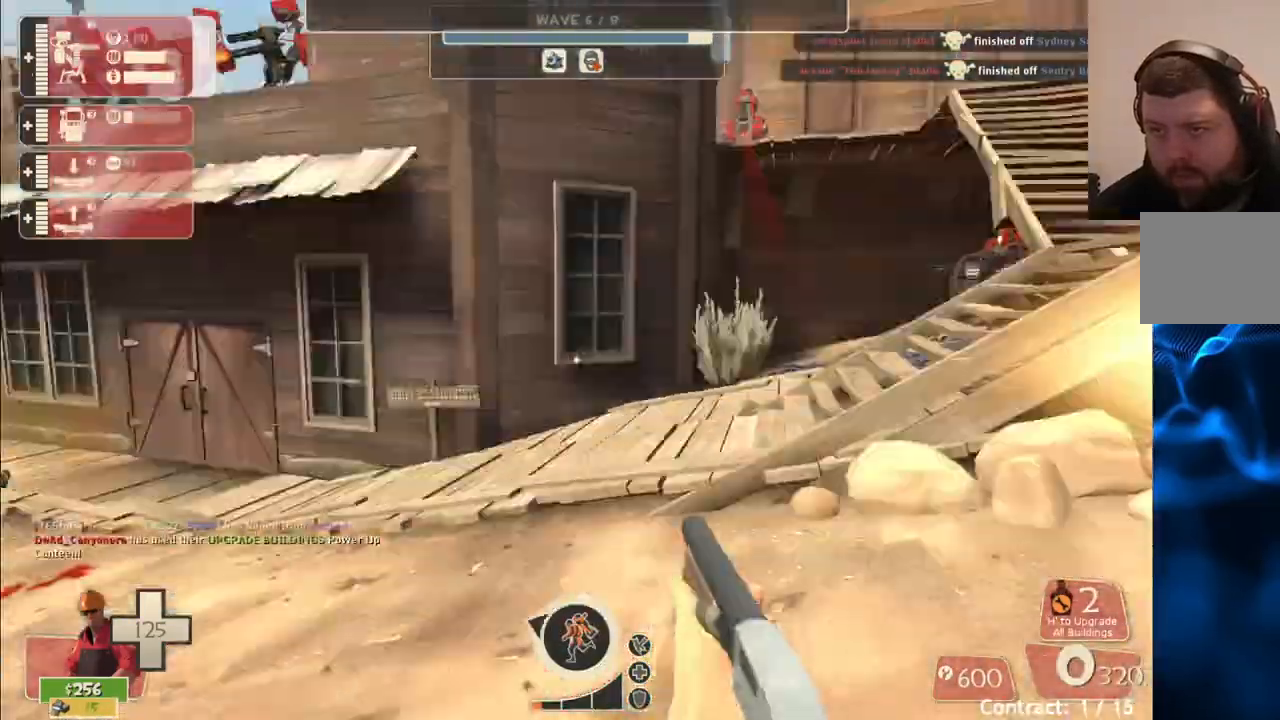
{"buttons": [], "left_stick": "up-left", "right_stick": "center", "events": [[50, "DPAD_DOWN", "down"], [117, "right_stick", "center"], [133, "DPAD_DOWN", "up"], [317, "left_stick", "up-left"]]}
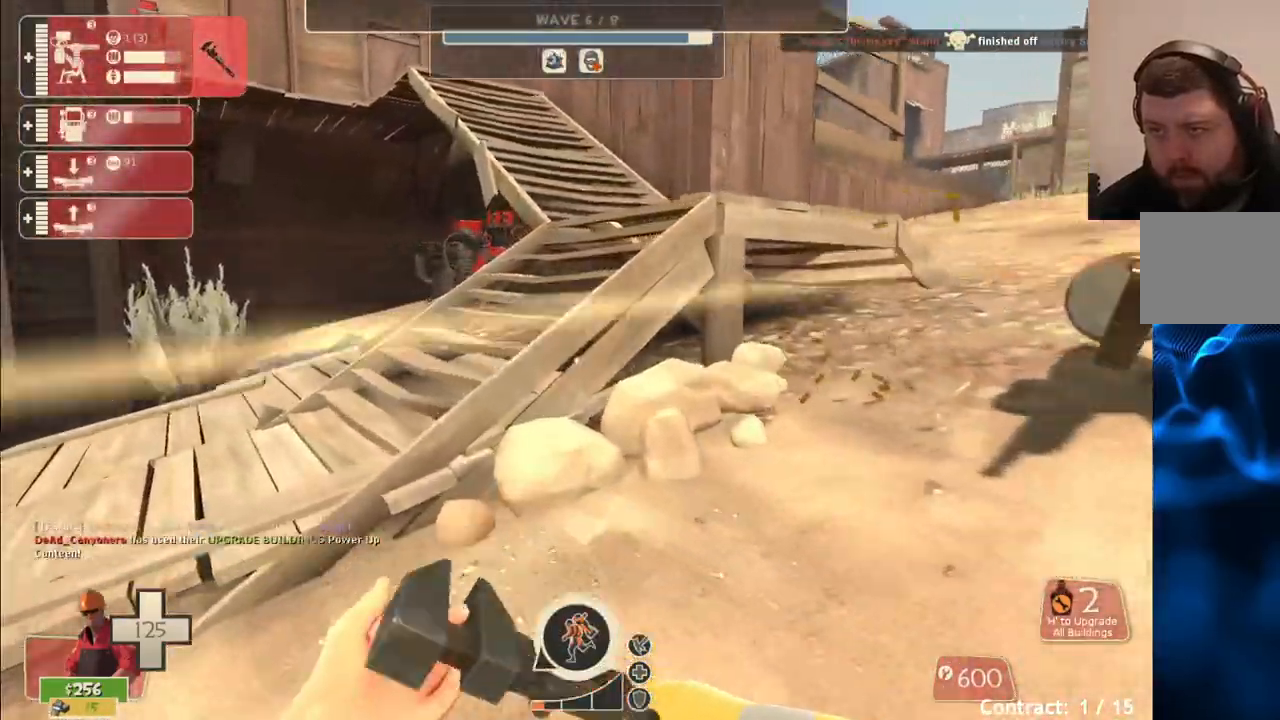
{"buttons": [], "left_stick": "up-left", "right_stick": "center", "events": []}
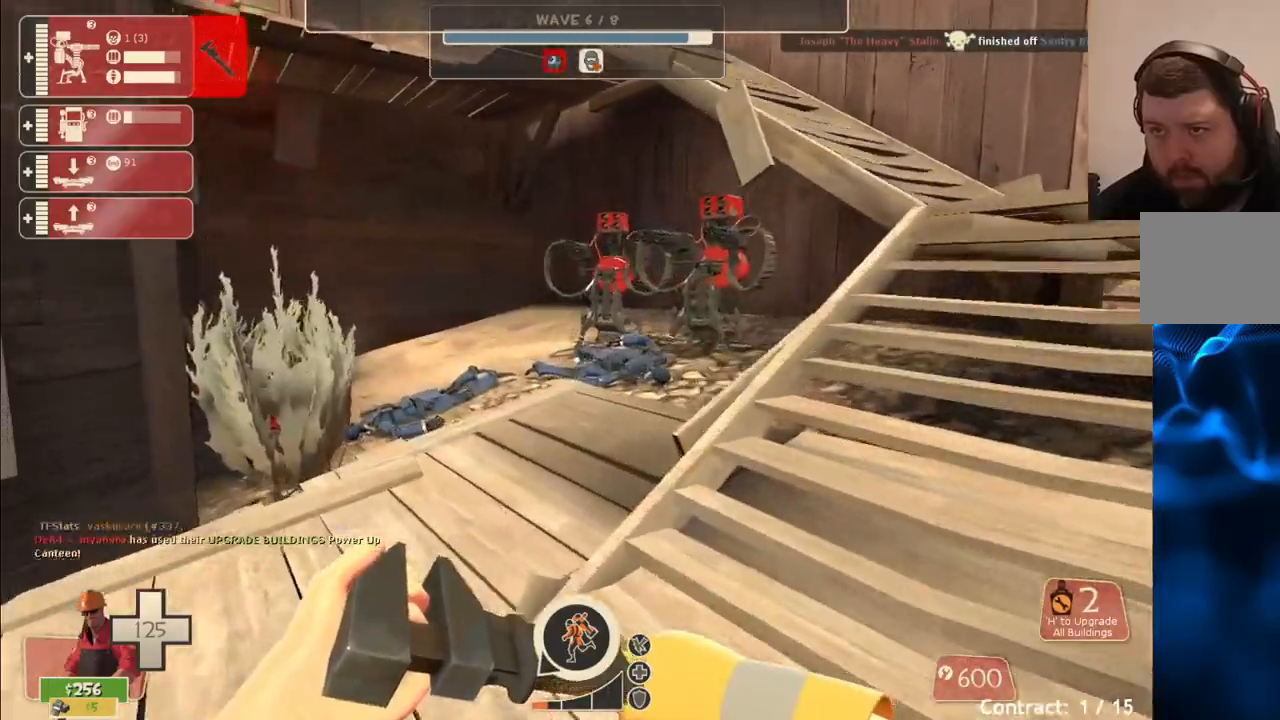
{"buttons": ["DPAD_DOWN"], "left_stick": "center", "right_stick": "center", "events": [[167, "left_stick", "down"], [300, "left_stick", "down-right"], [400, "left_stick", "center"], [500, "DPAD_DOWN", "down"]]}
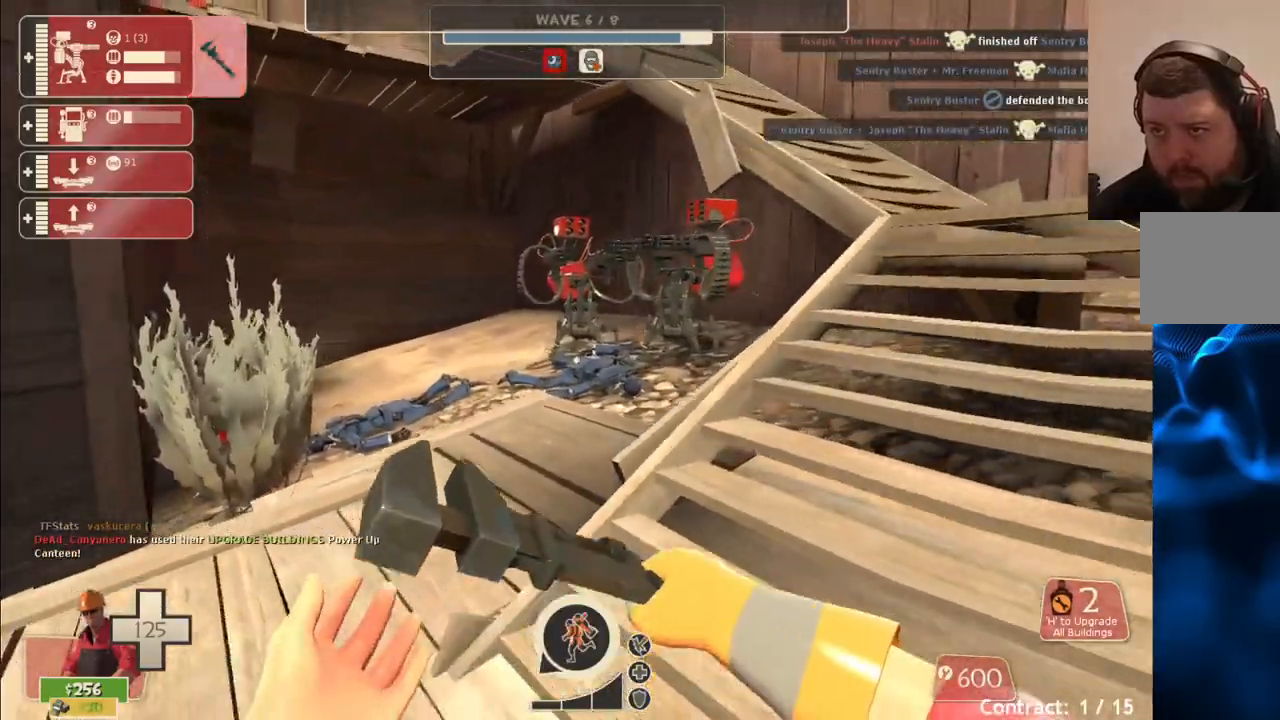
{"buttons": ["R1"], "left_stick": "down", "right_stick": "center", "events": [[83, "DPAD_DOWN", "up"], [100, "right_stick", "left"], [300, "left_stick", "down"], [317, "right_stick", "center"], [467, "R1", "down"]]}
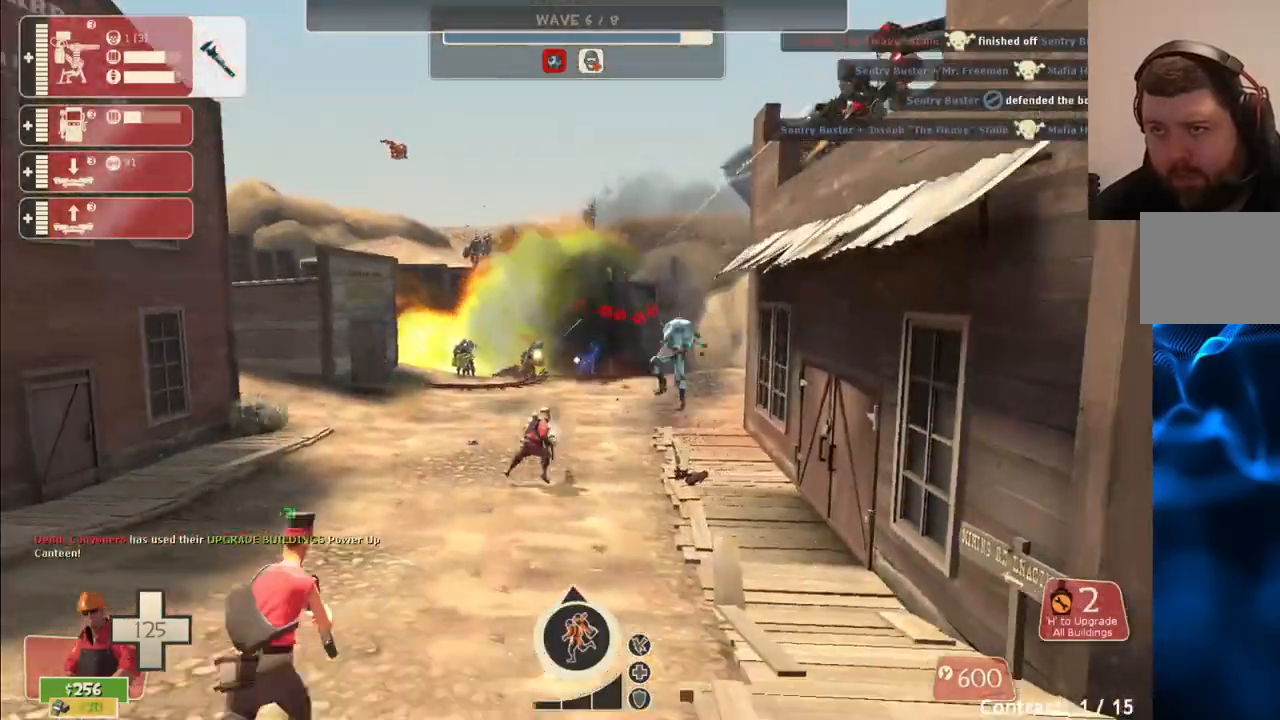
{"buttons": [], "left_stick": "down", "right_stick": "center", "events": [[50, "R1", "up"], [183, "left_stick", "down-left"], [283, "R1", "down"], [383, "R1", "up"], [450, "left_stick", "down"]]}
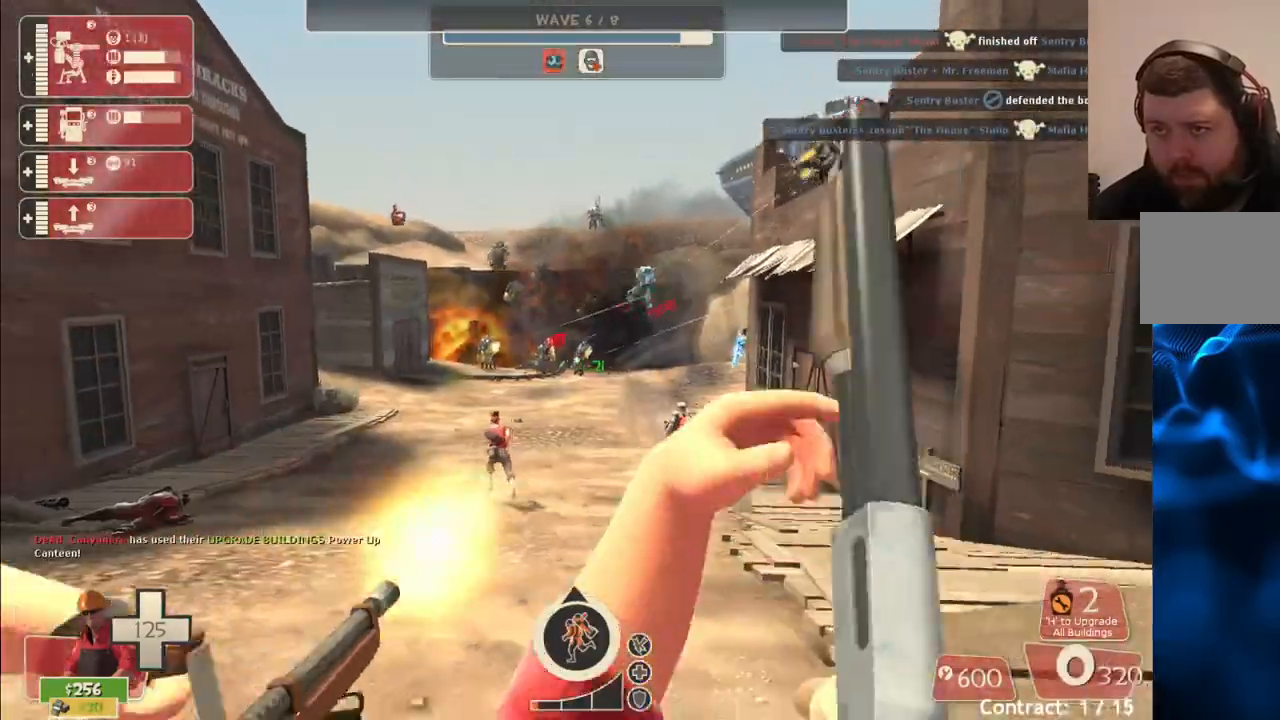
{"buttons": ["R2"], "left_stick": "down-left", "right_stick": "center", "events": [[167, "R2", "down"], [250, "left_stick", "down-left"]]}